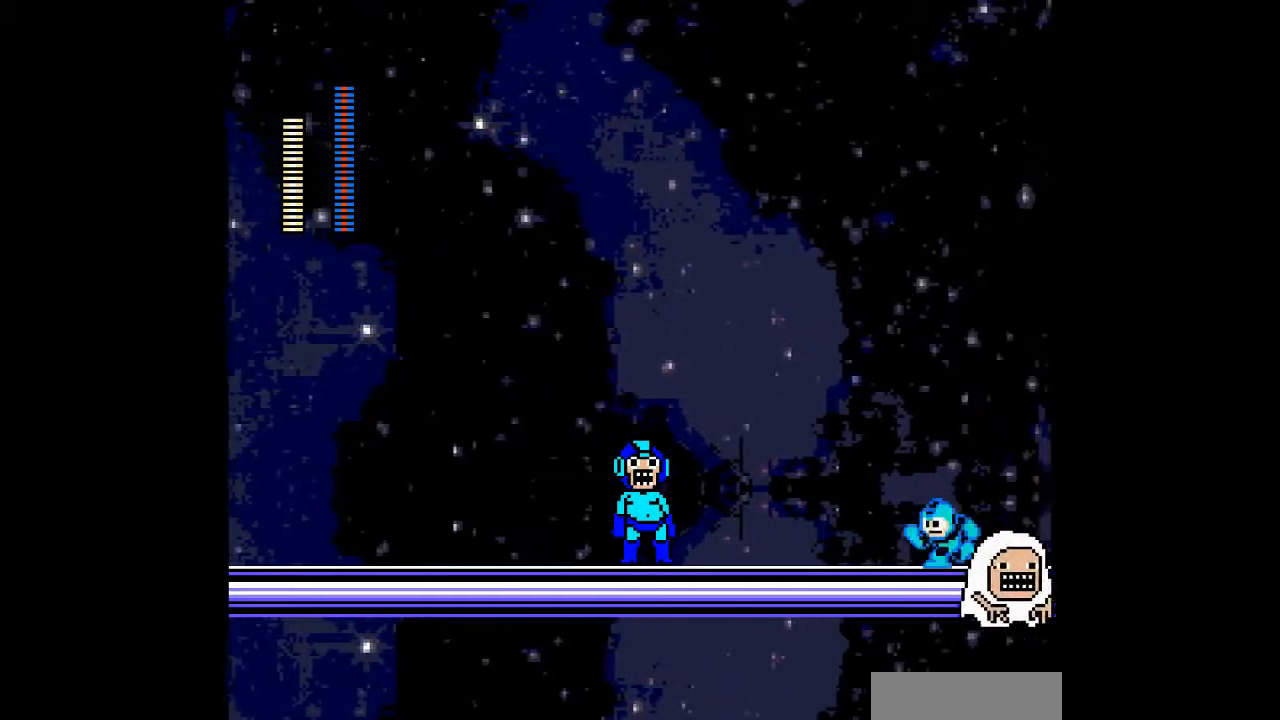
Gameplay with a controller; each line is a JSON object with the inputs held at the frame after it. "events" lists button and stick changes between this image and that frame as [ms after this image, input, new state], when the widget could be followed in between. Not read: A L3 R3 other_buttons.
{"buttons": ["DPAD_LEFT"], "events": []}
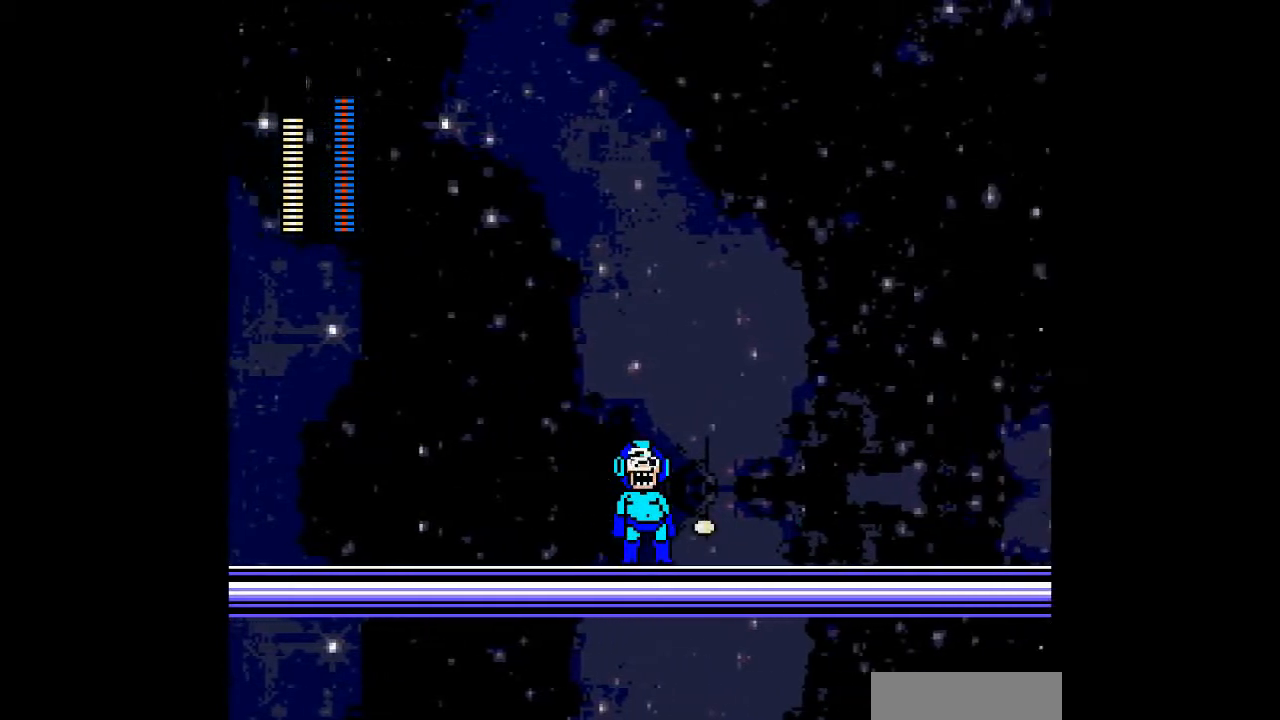
{"buttons": []}
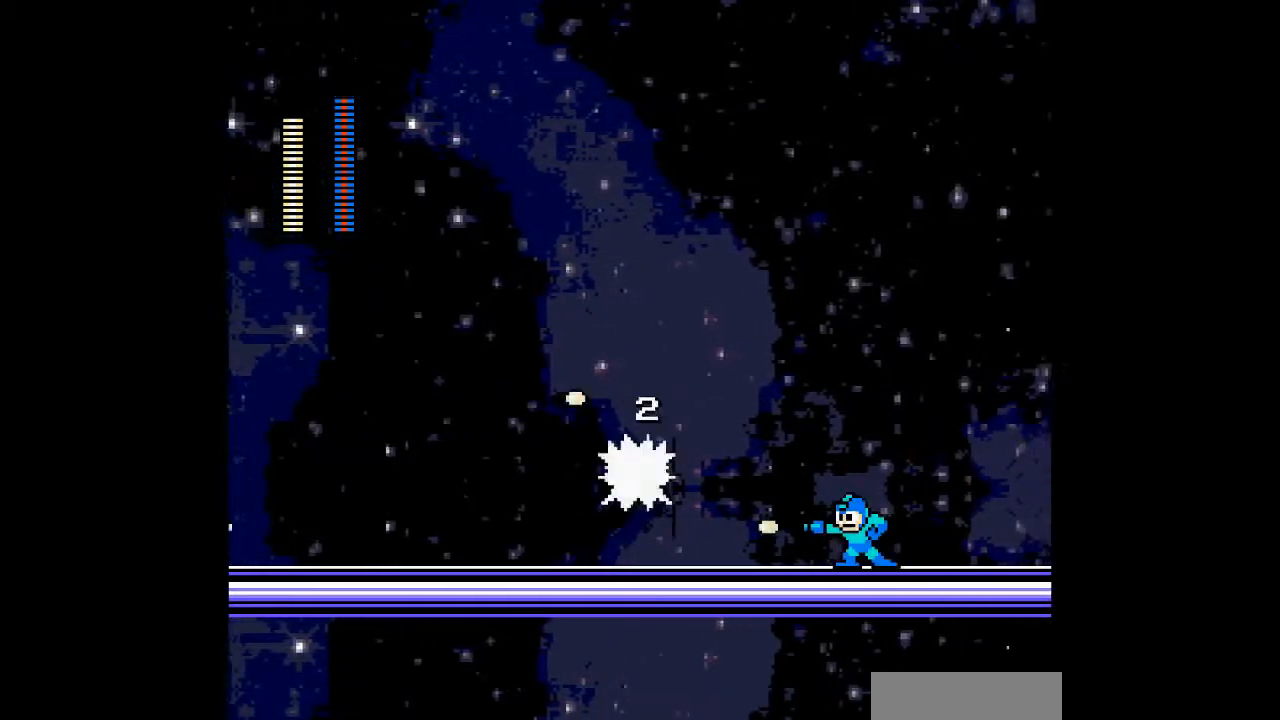
{"buttons": ["DPAD_LEFT"], "events": [[467, "DPAD_LEFT", "down"]]}
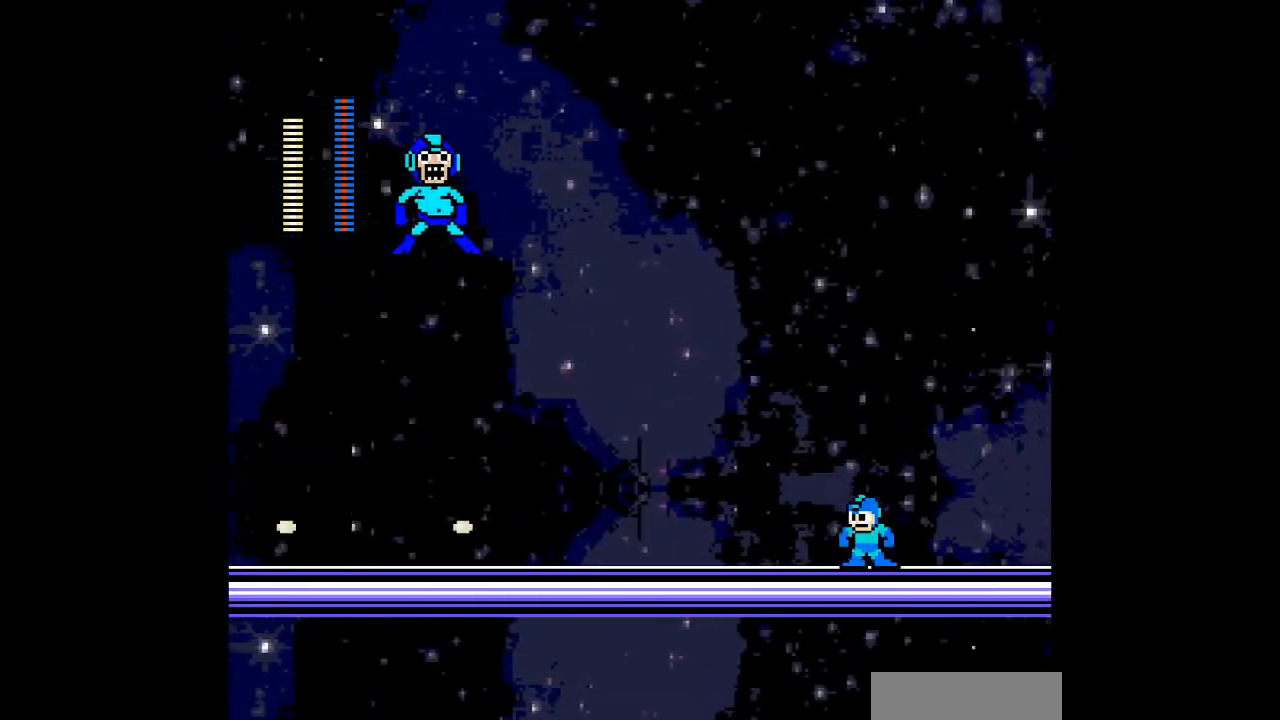
{"buttons": []}
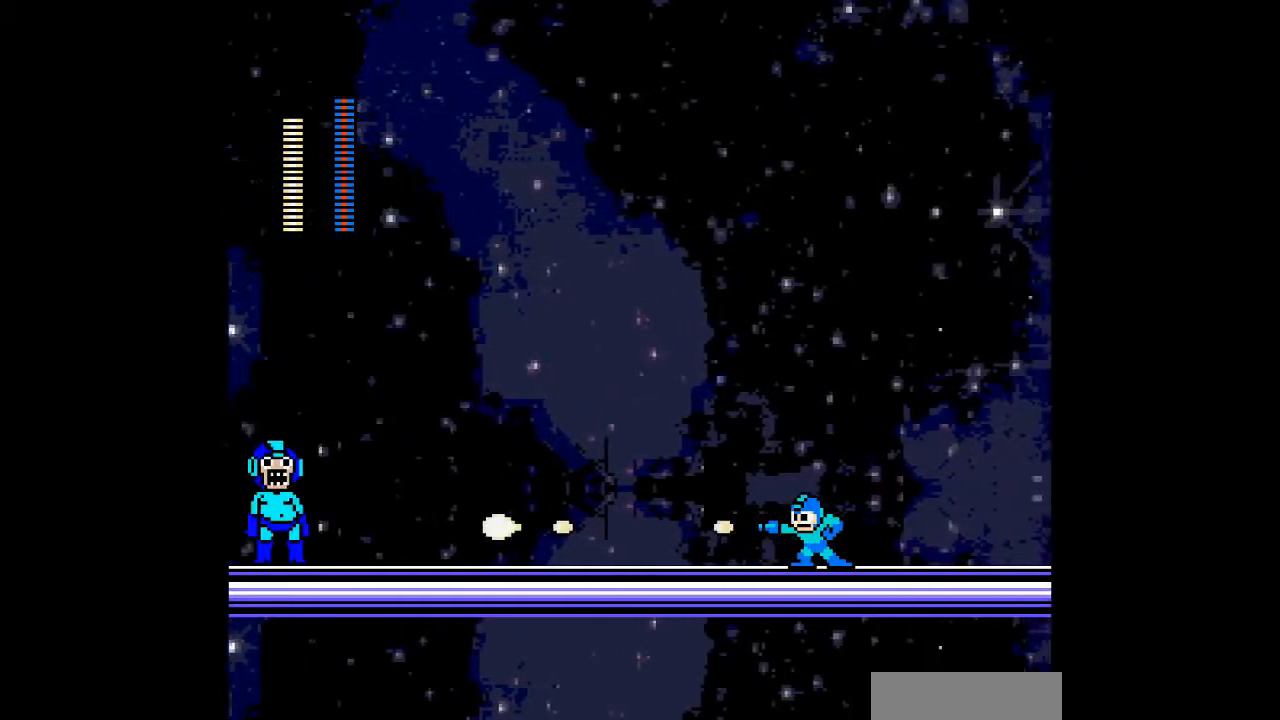
{"buttons": [], "events": []}
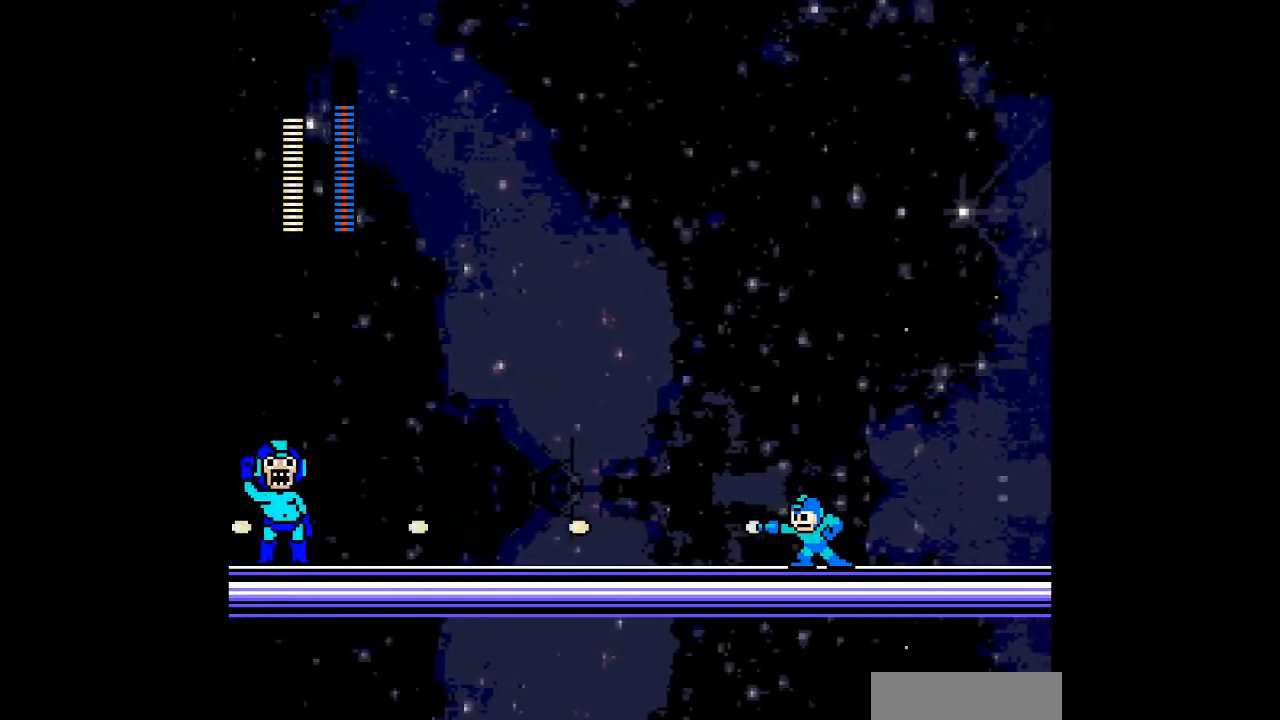
{"buttons": [], "events": []}
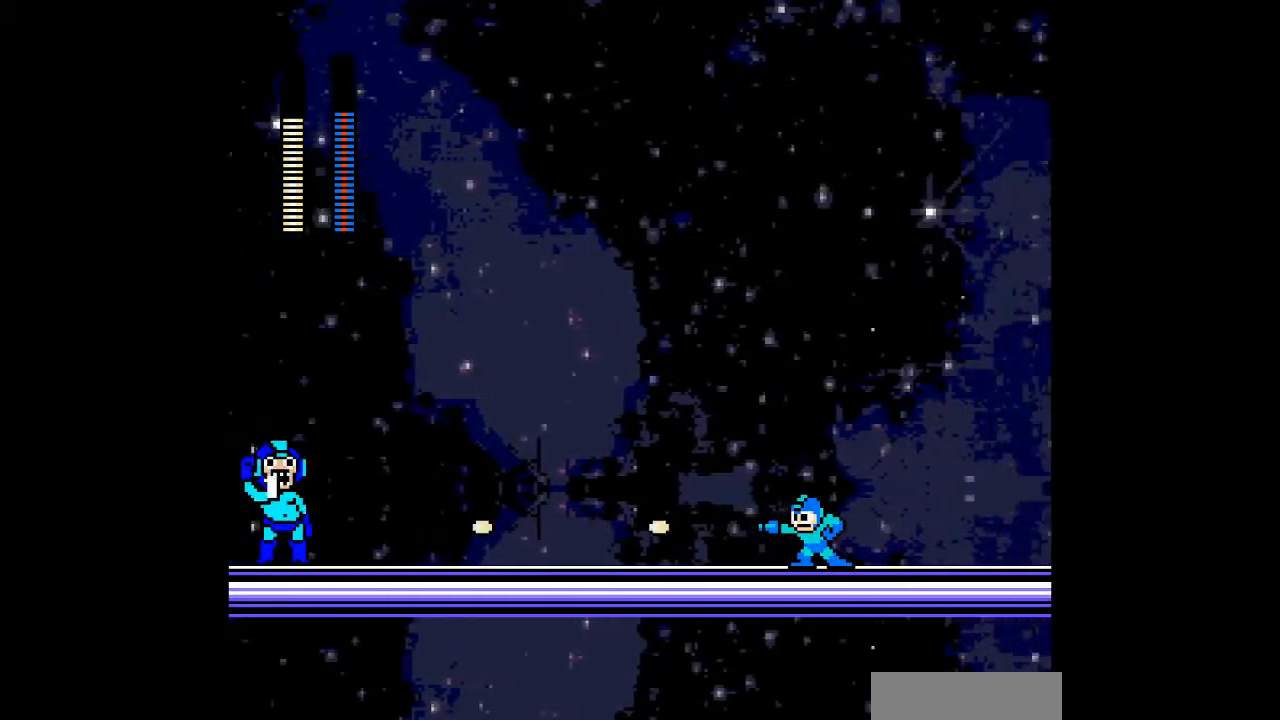
{"buttons": ["DPAD_RIGHT"], "events": [[467, "DPAD_RIGHT", "down"]]}
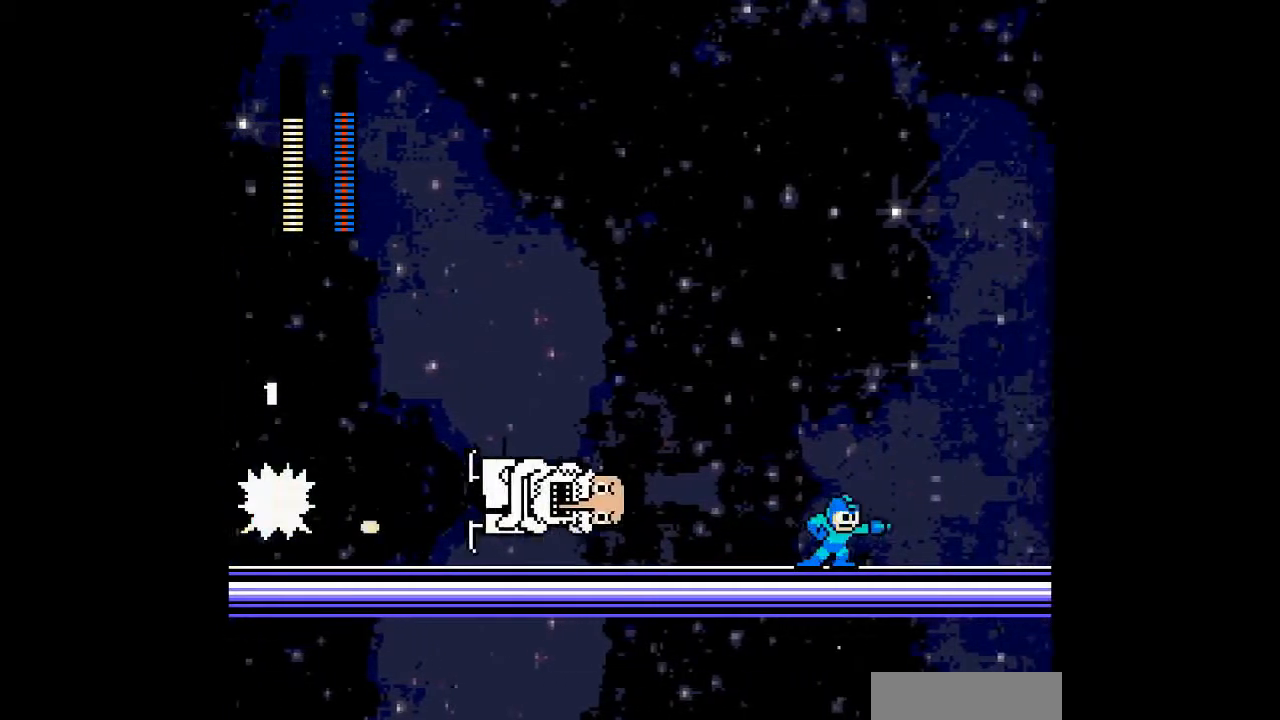
{"buttons": ["B", "DPAD_LEFT"], "events": [[33, "B", "down"], [133, "DPAD_LEFT", "down"], [167, "DPAD_RIGHT", "up"]]}
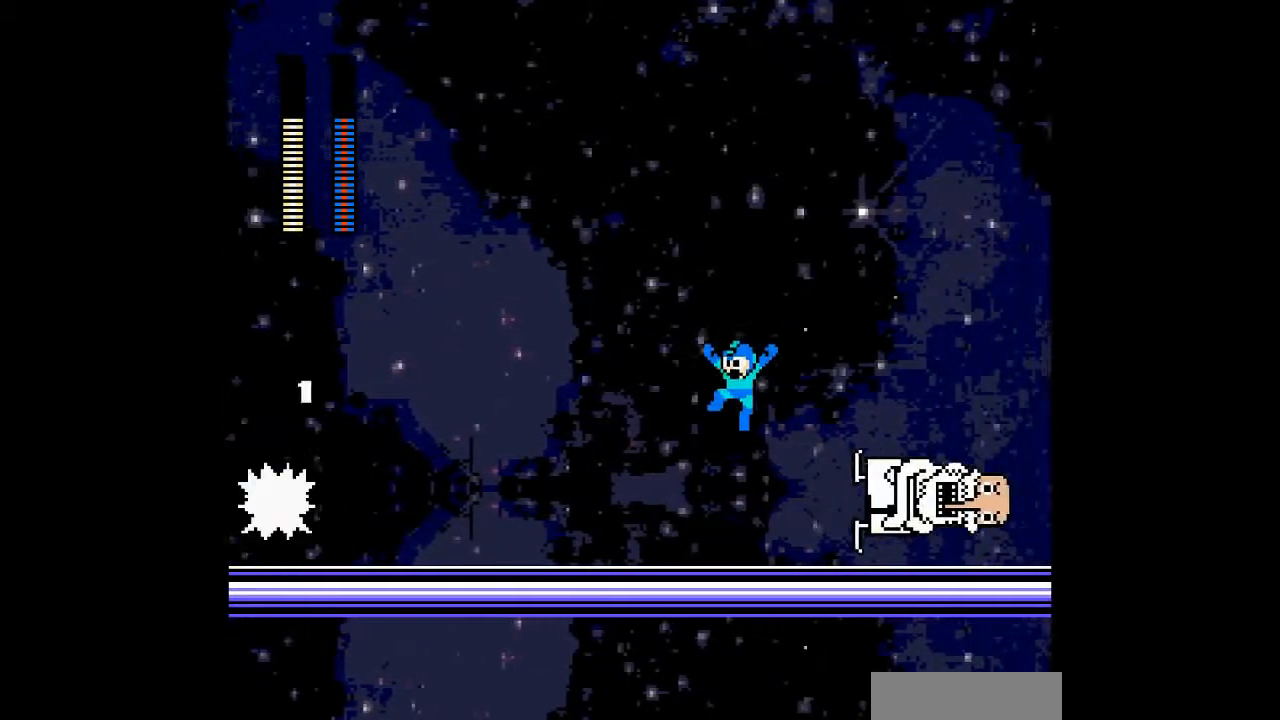
{"buttons": ["DPAD_LEFT"], "events": [[33, "DPAD_RIGHT", "down"], [67, "B", "up"], [100, "DPAD_LEFT", "up"], [433, "DPAD_LEFT", "down"], [433, "DPAD_RIGHT", "up"]]}
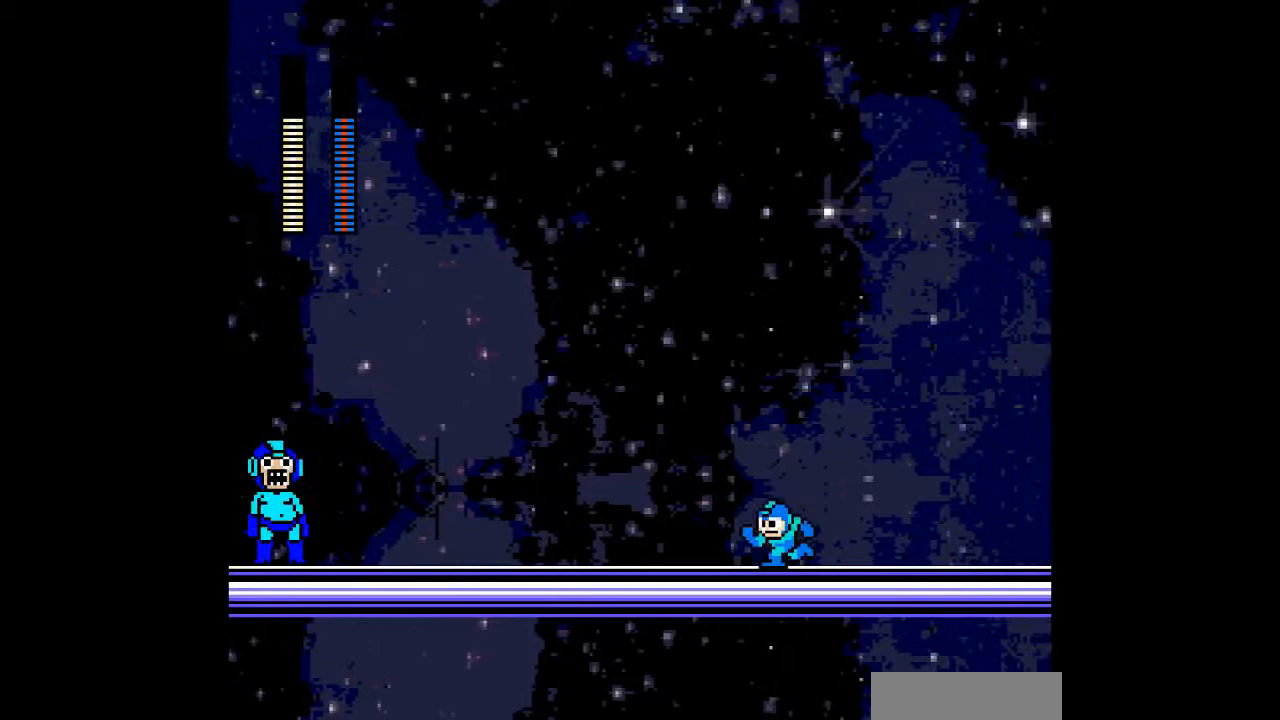
{"buttons": [], "events": [[133, "DPAD_LEFT", "up"]]}
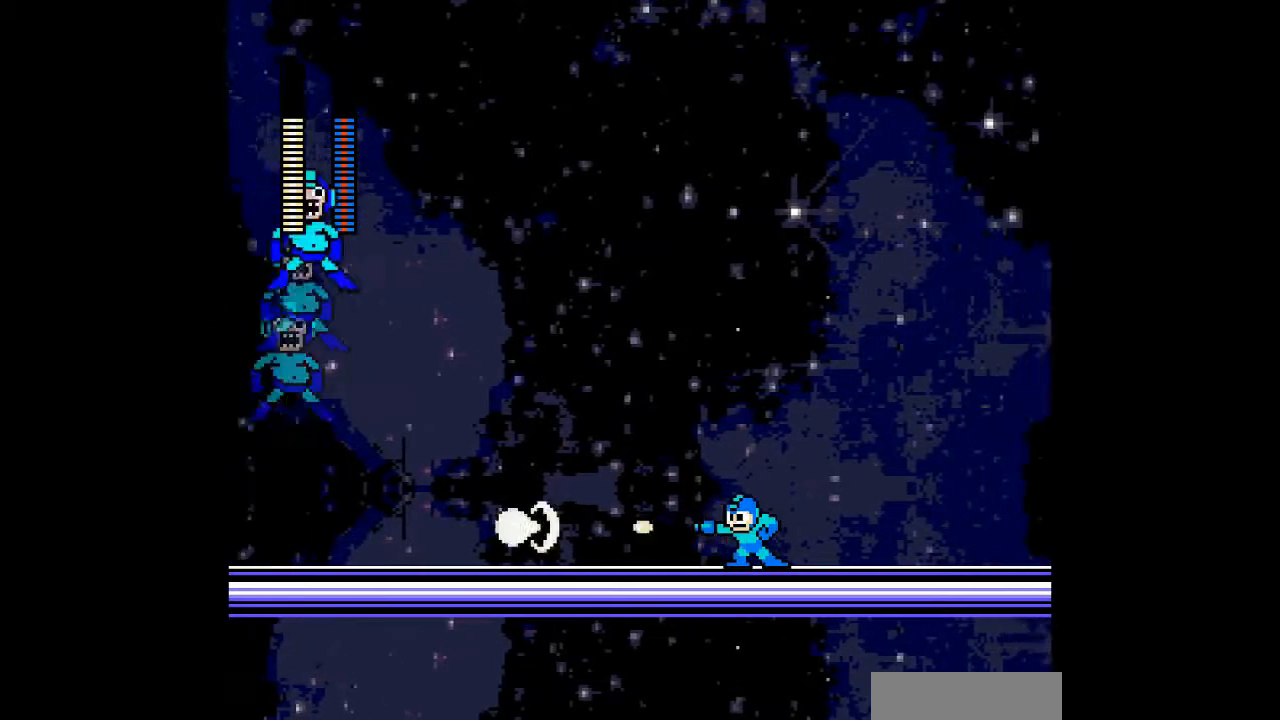
{"buttons": ["DPAD_RIGHT"], "events": [[67, "DPAD_RIGHT", "down"]]}
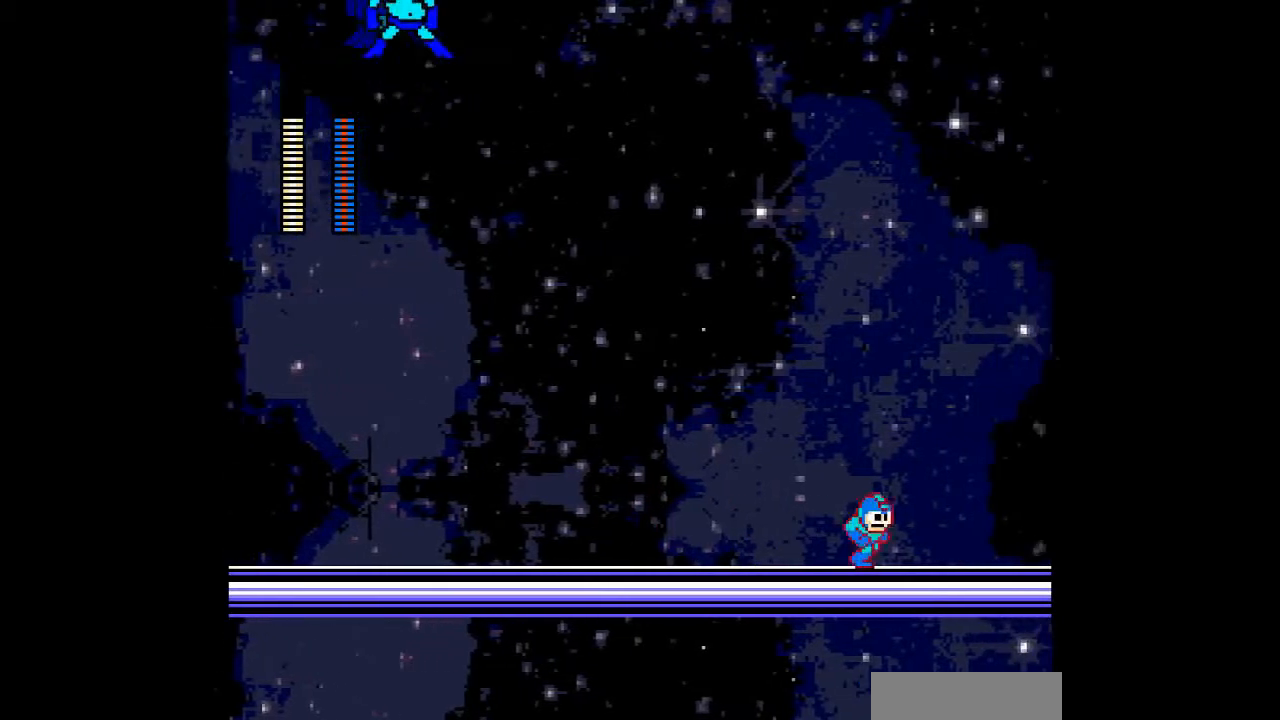
{"buttons": [], "events": [[67, "DPAD_RIGHT", "up"], [267, "DPAD_LEFT", "down"], [400, "DPAD_LEFT", "up"]]}
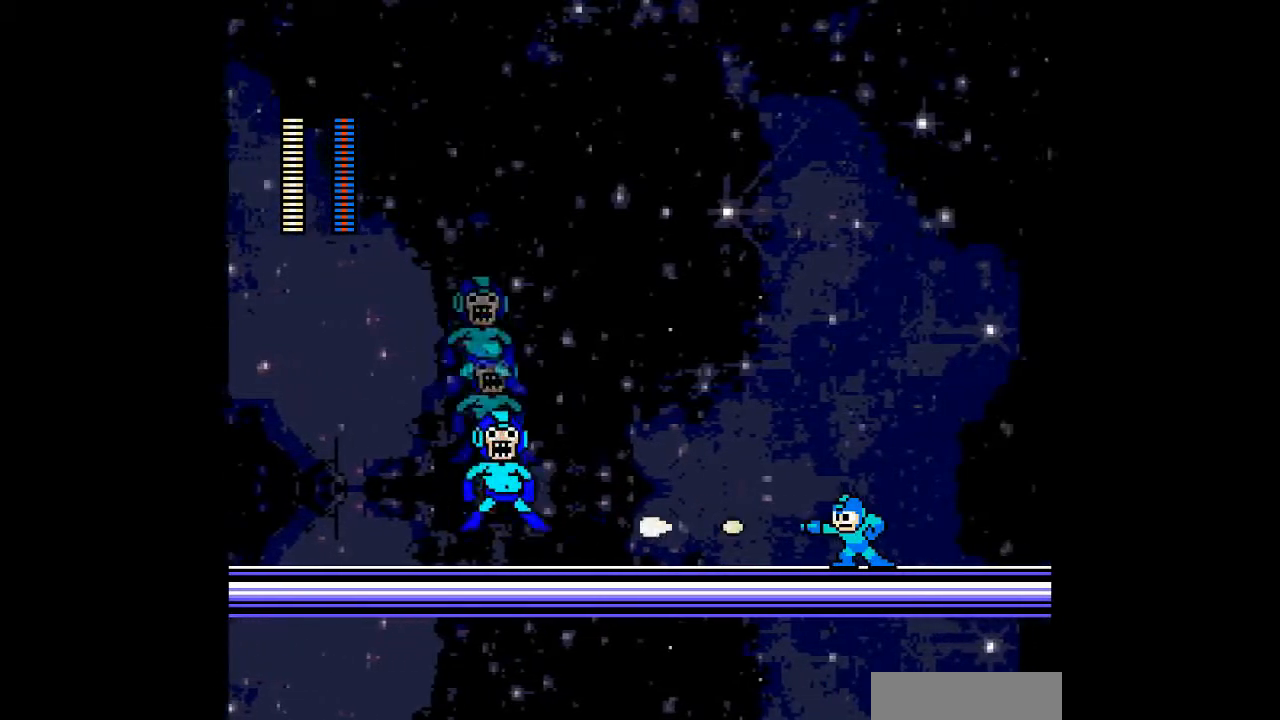
{"buttons": ["DPAD_RIGHT"], "events": [[400, "DPAD_RIGHT", "down"]]}
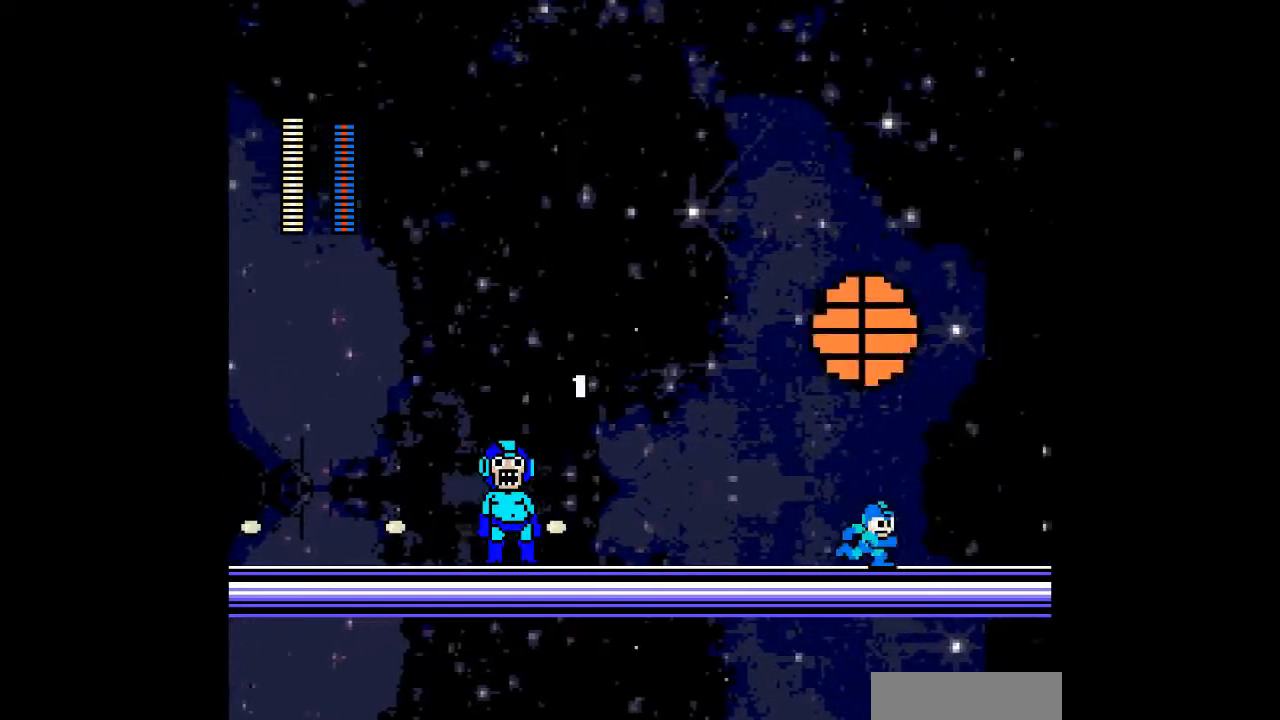
{"buttons": ["DPAD_LEFT"], "events": [[300, "DPAD_LEFT", "down"], [333, "DPAD_RIGHT", "up"]]}
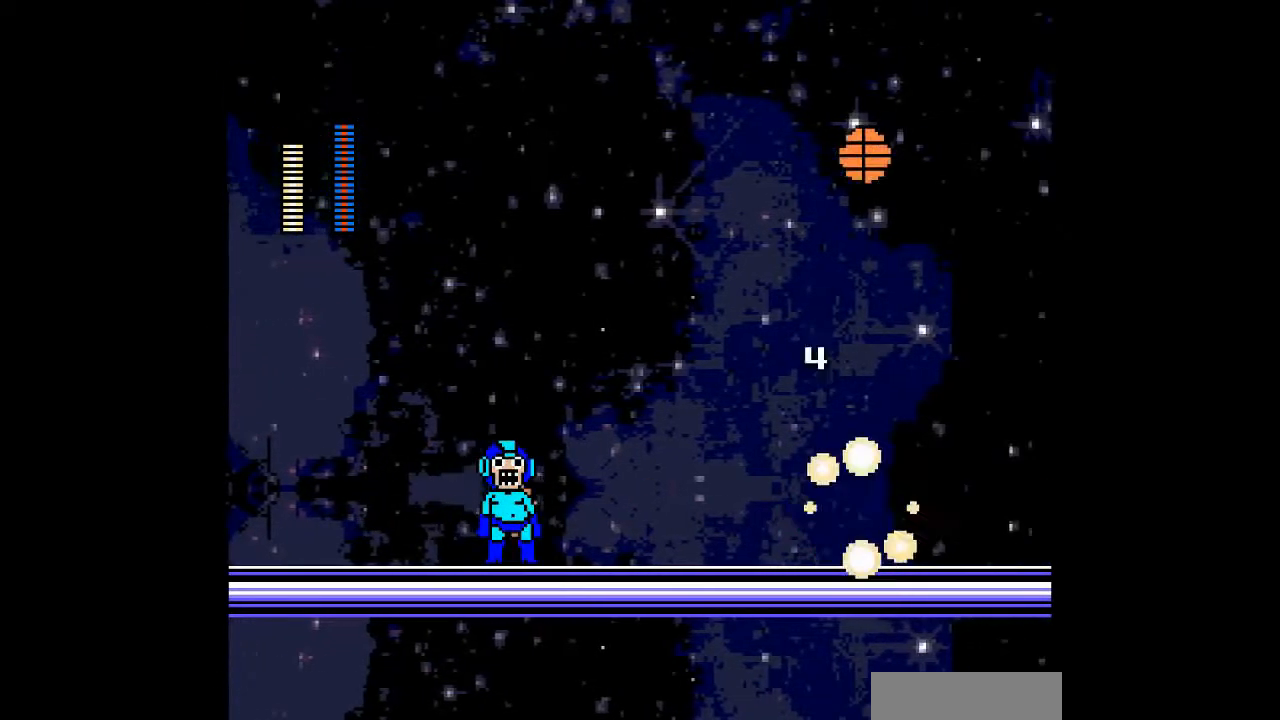
{"buttons": [], "events": [[300, "DPAD_LEFT", "up"]]}
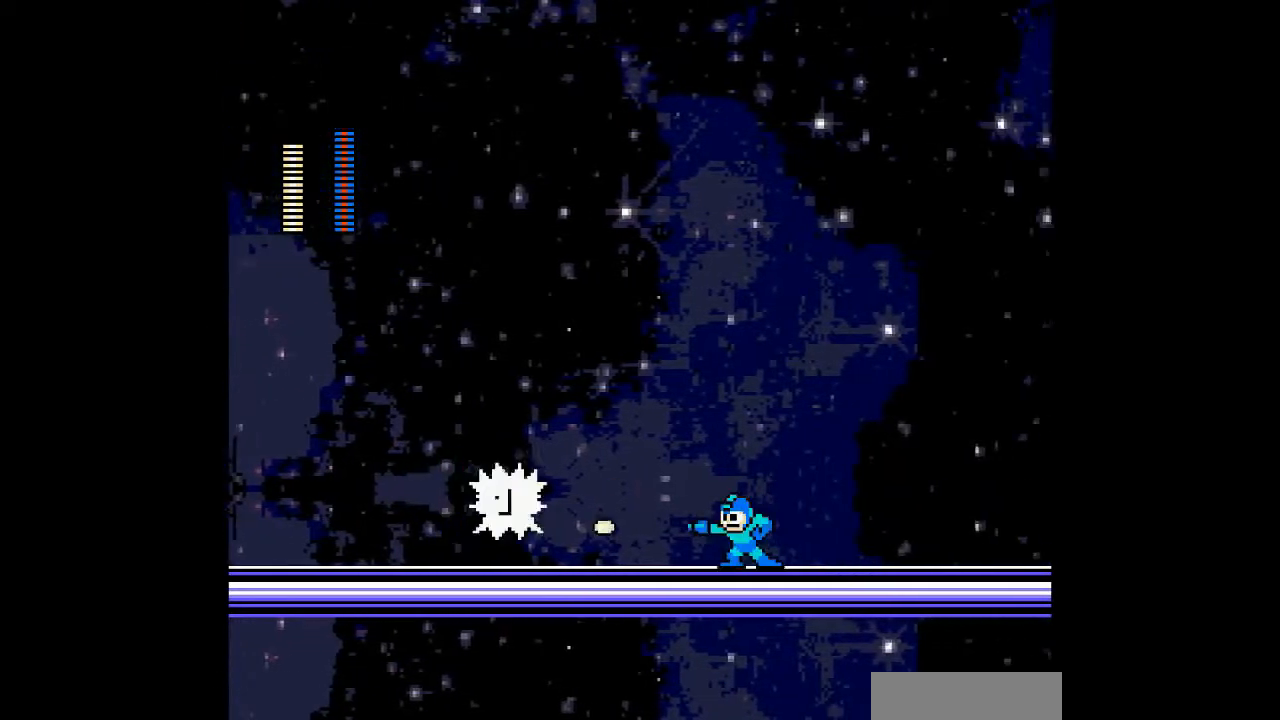
{"buttons": ["DPAD_RIGHT"], "events": [[200, "DPAD_RIGHT", "down"]]}
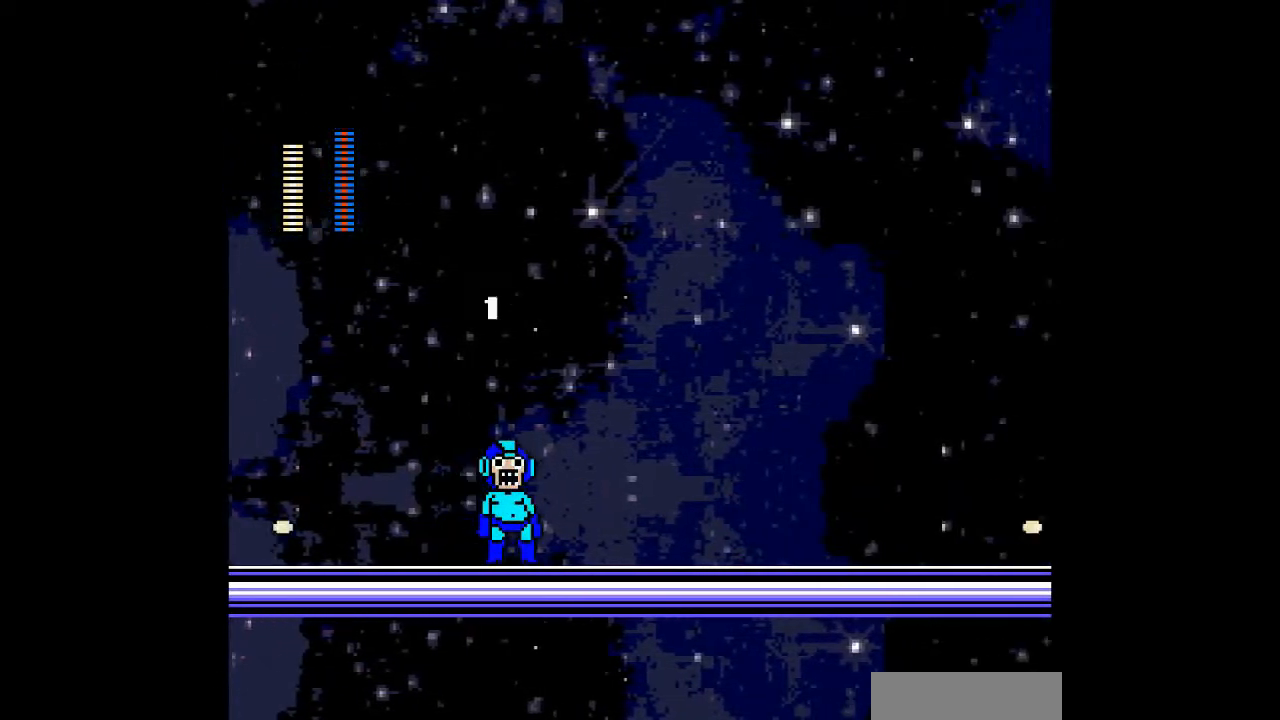
{"buttons": [], "events": [[333, "DPAD_LEFT", "down"], [367, "DPAD_RIGHT", "up"], [500, "DPAD_LEFT", "up"]]}
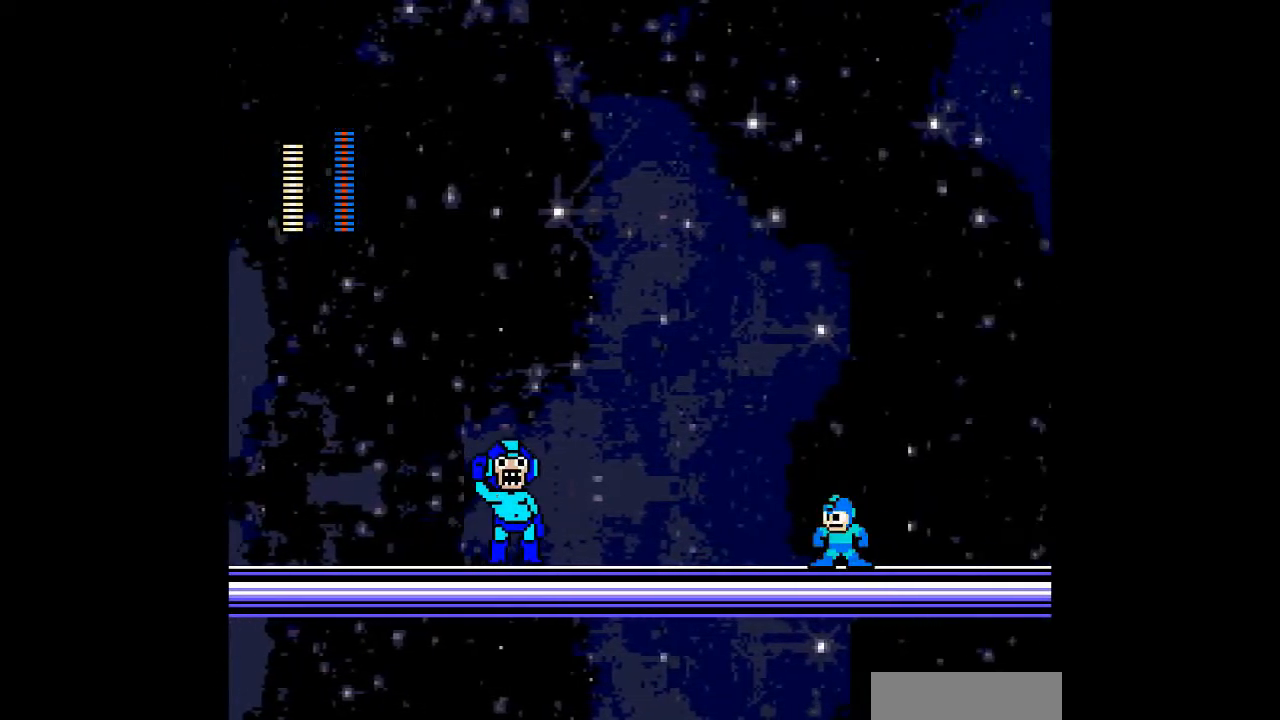
{"buttons": [], "events": []}
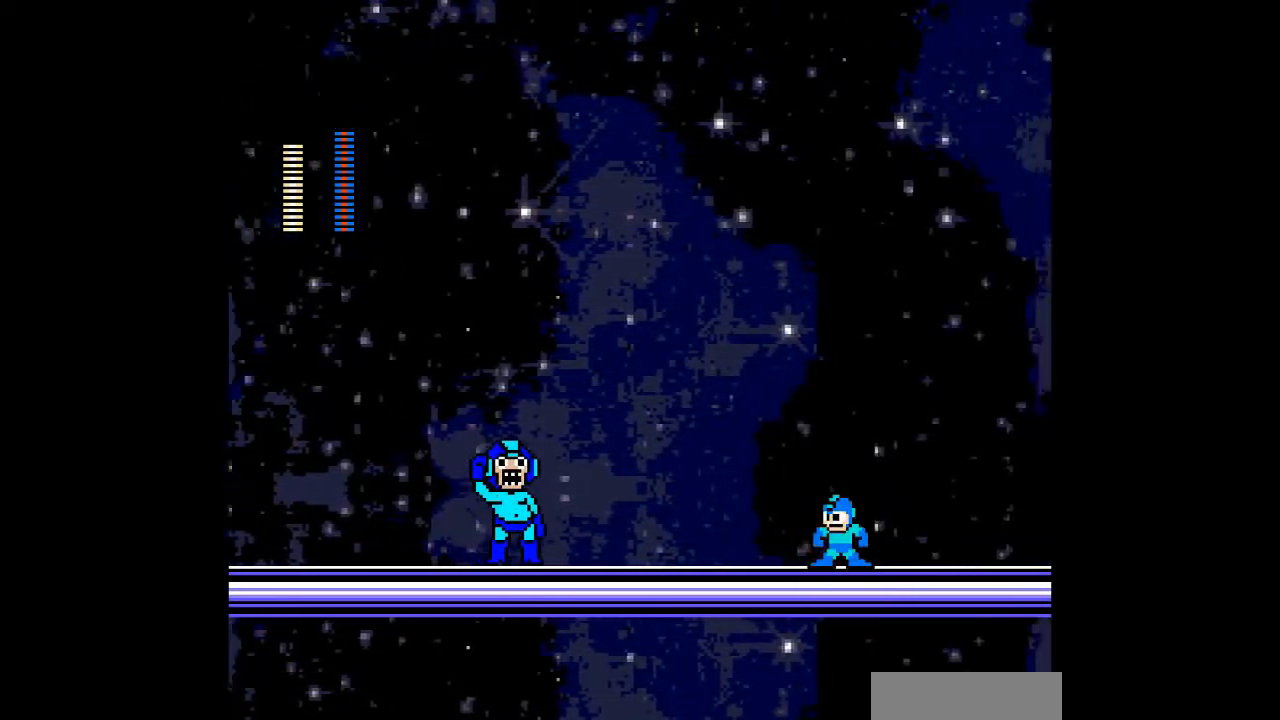
{"buttons": [], "events": []}
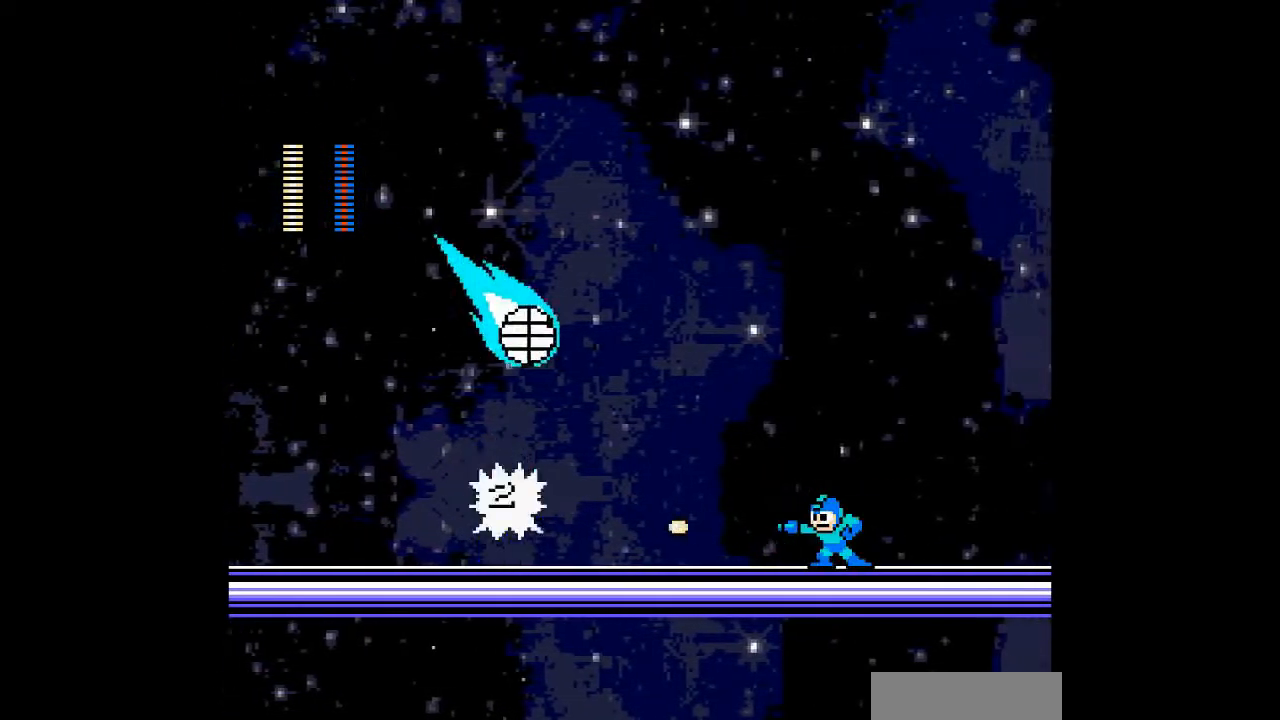
{"buttons": ["DPAD_LEFT"], "events": [[33, "DPAD_RIGHT", "down"], [233, "B", "down"], [433, "DPAD_LEFT", "down"], [467, "DPAD_RIGHT", "up"], [500, "B", "up"]]}
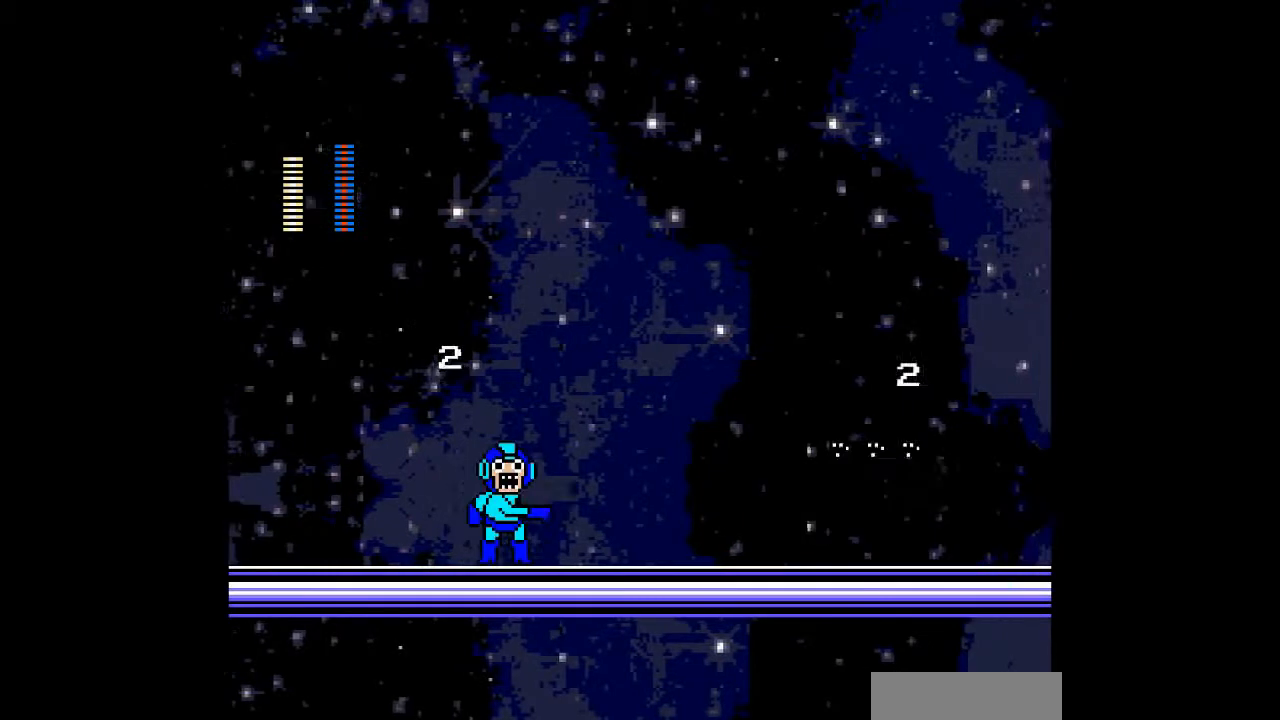
{"buttons": ["B", "DPAD_RIGHT"], "events": [[467, "DPAD_RIGHT", "down"], [500, "B", "down"], [500, "DPAD_LEFT", "up"]]}
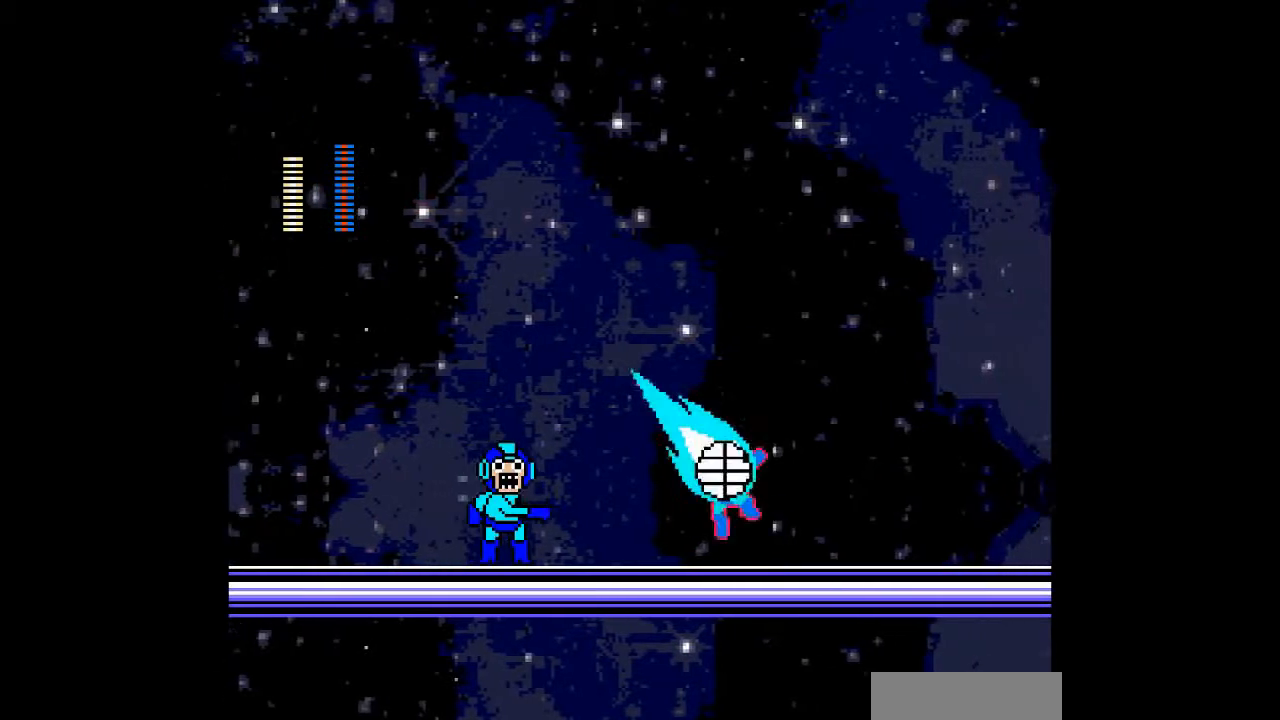
{"buttons": ["DPAD_LEFT"], "events": [[300, "B", "up"], [333, "DPAD_LEFT", "down"], [400, "DPAD_RIGHT", "up"]]}
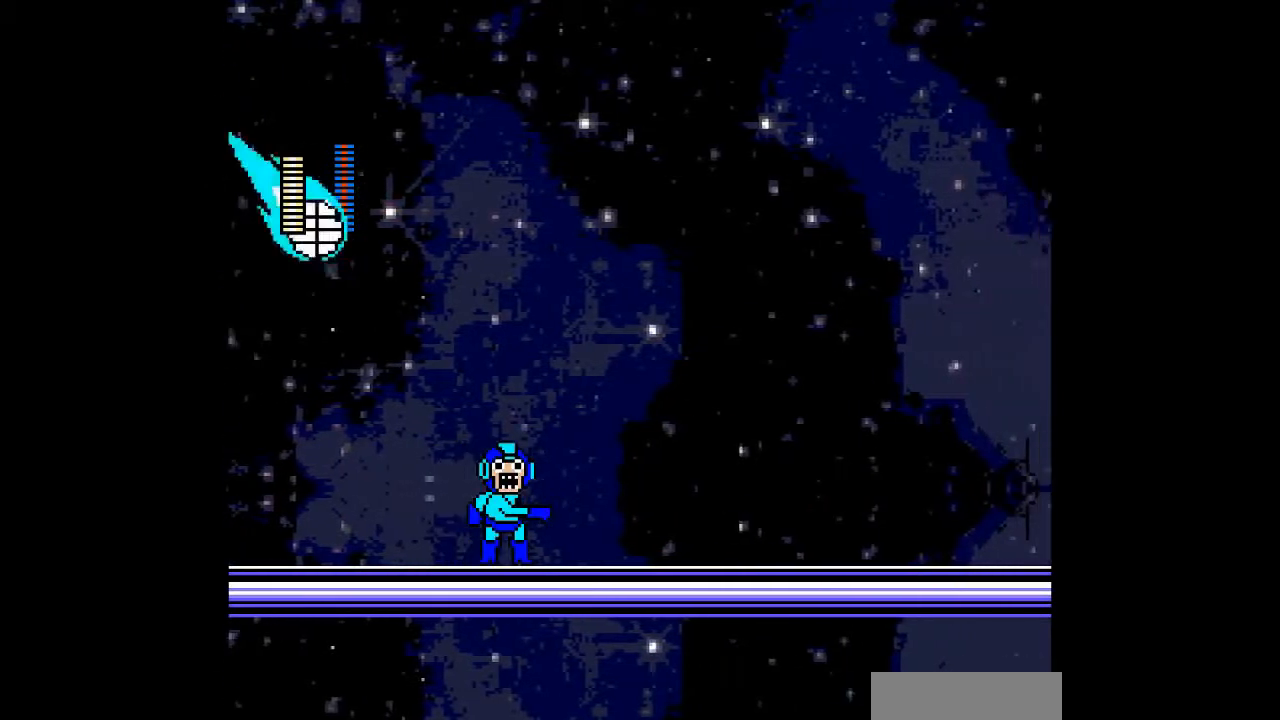
{"buttons": ["DPAD_RIGHT"], "events": [[433, "DPAD_RIGHT", "down"], [467, "DPAD_LEFT", "up"]]}
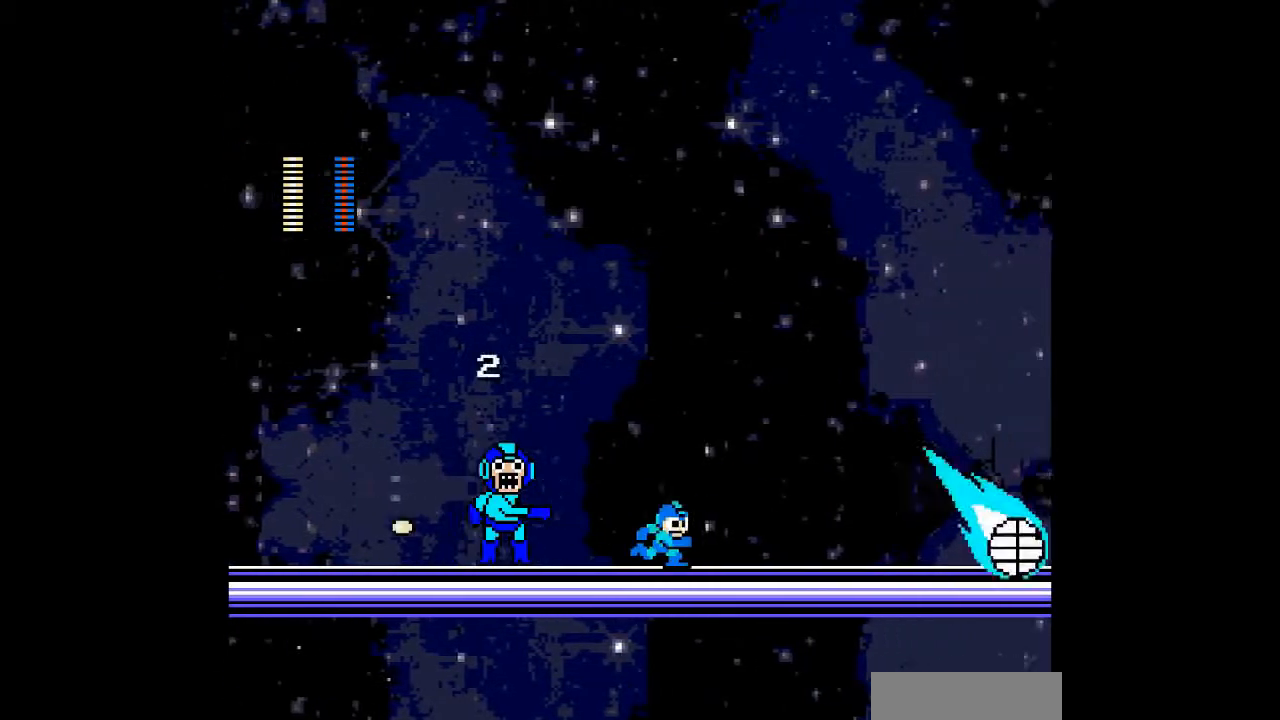
{"buttons": ["DPAD_RIGHT"], "events": []}
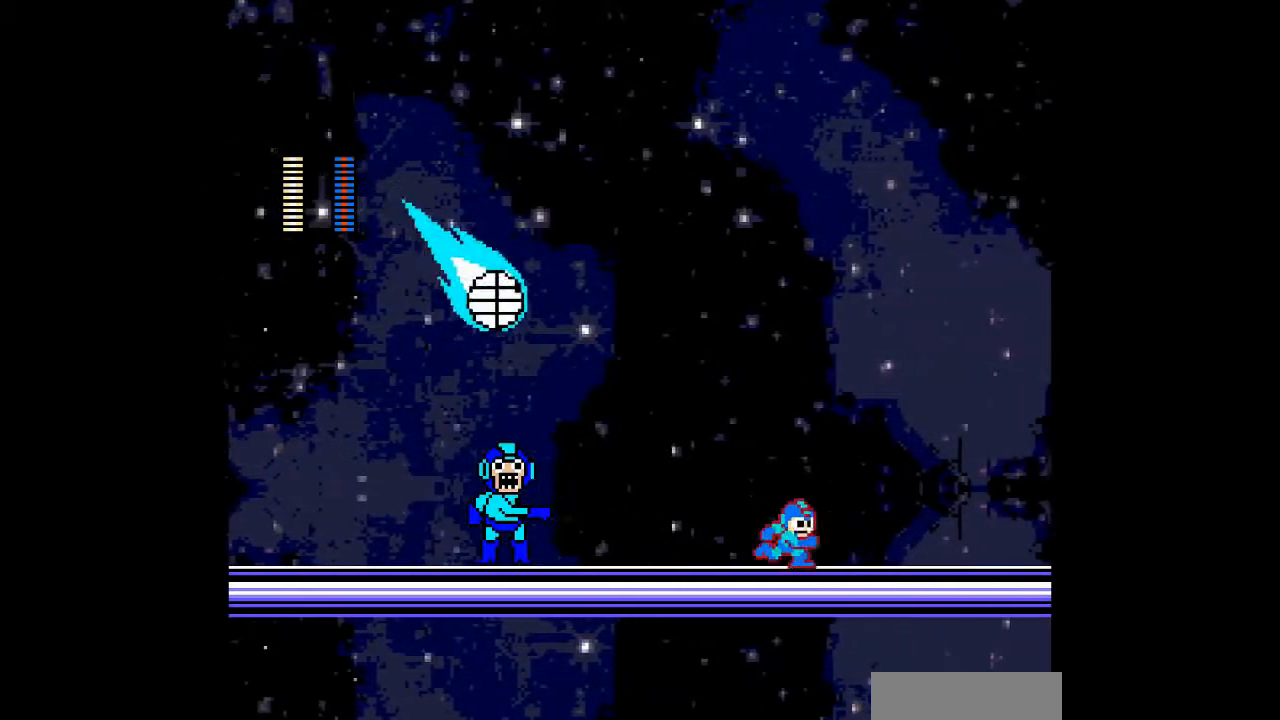
{"buttons": ["B", "DPAD_LEFT"], "events": [[33, "B", "down"], [333, "DPAD_LEFT", "down"], [367, "DPAD_RIGHT", "up"]]}
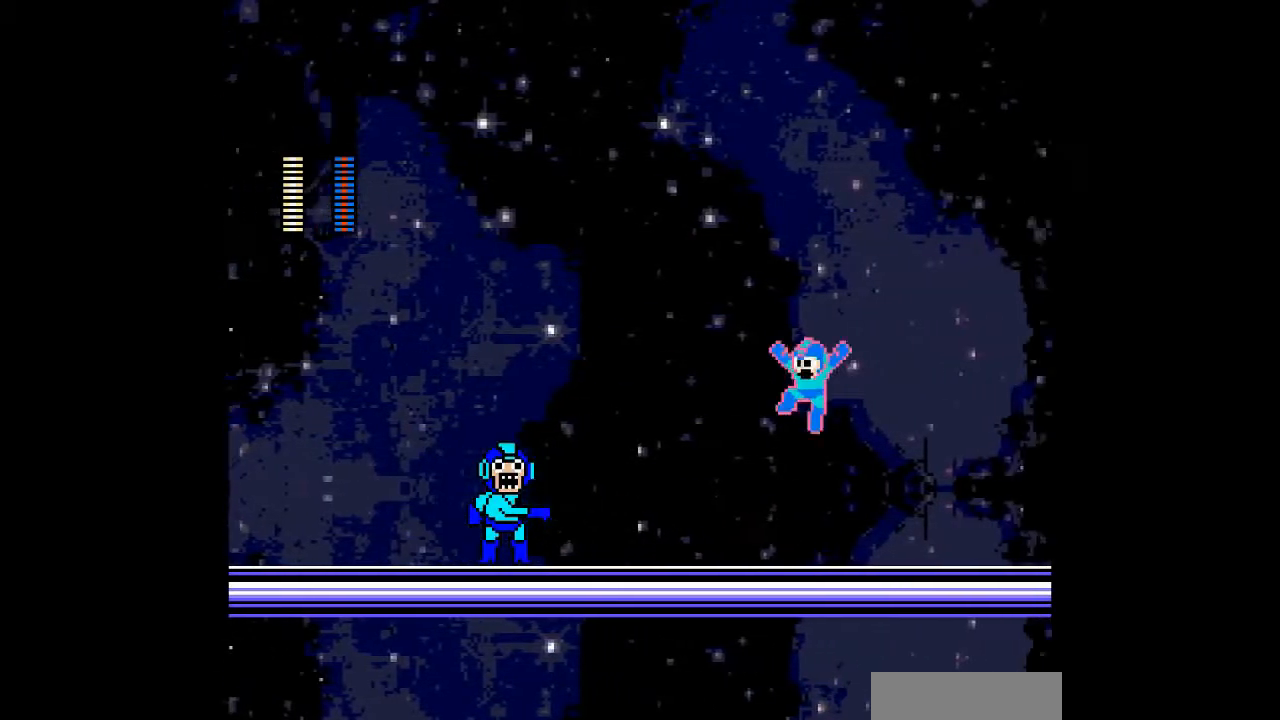
{"buttons": ["B", "DPAD_RIGHT"], "events": [[200, "B", "up"], [267, "DPAD_RIGHT", "down"], [300, "DPAD_LEFT", "up"], [433, "B", "down"]]}
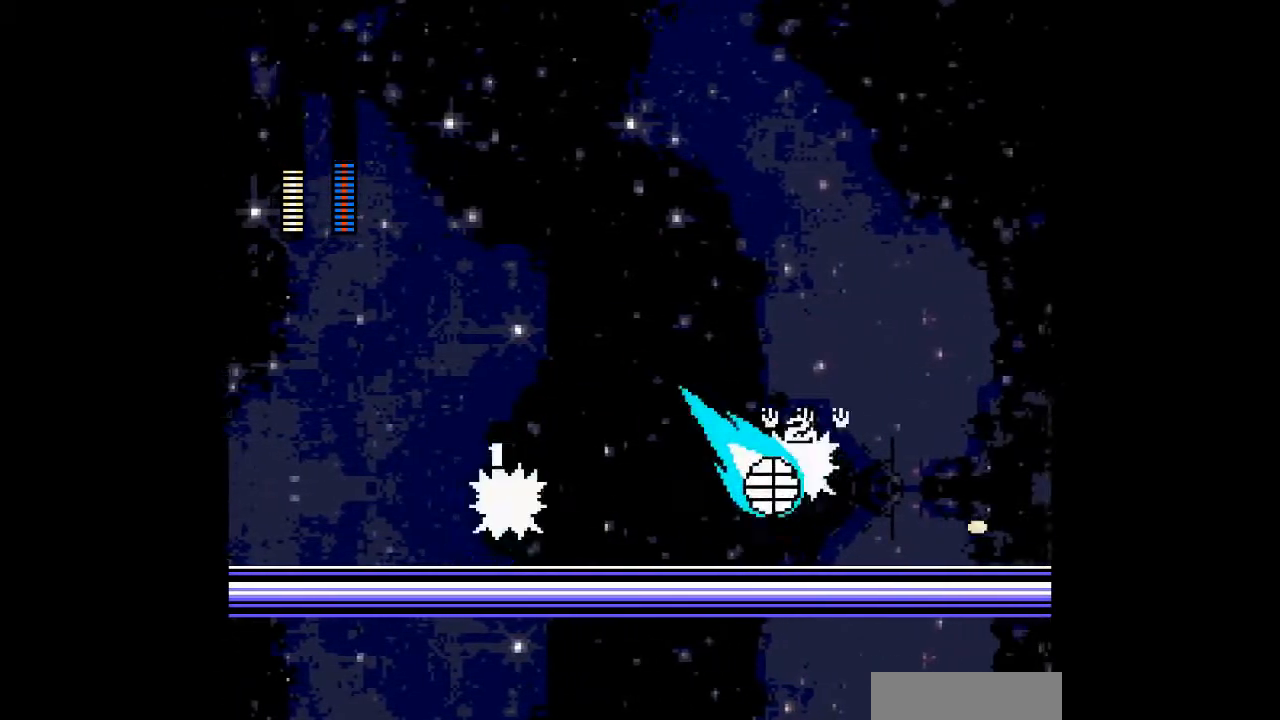
{"buttons": ["DPAD_RIGHT"], "events": [[267, "B", "up"]]}
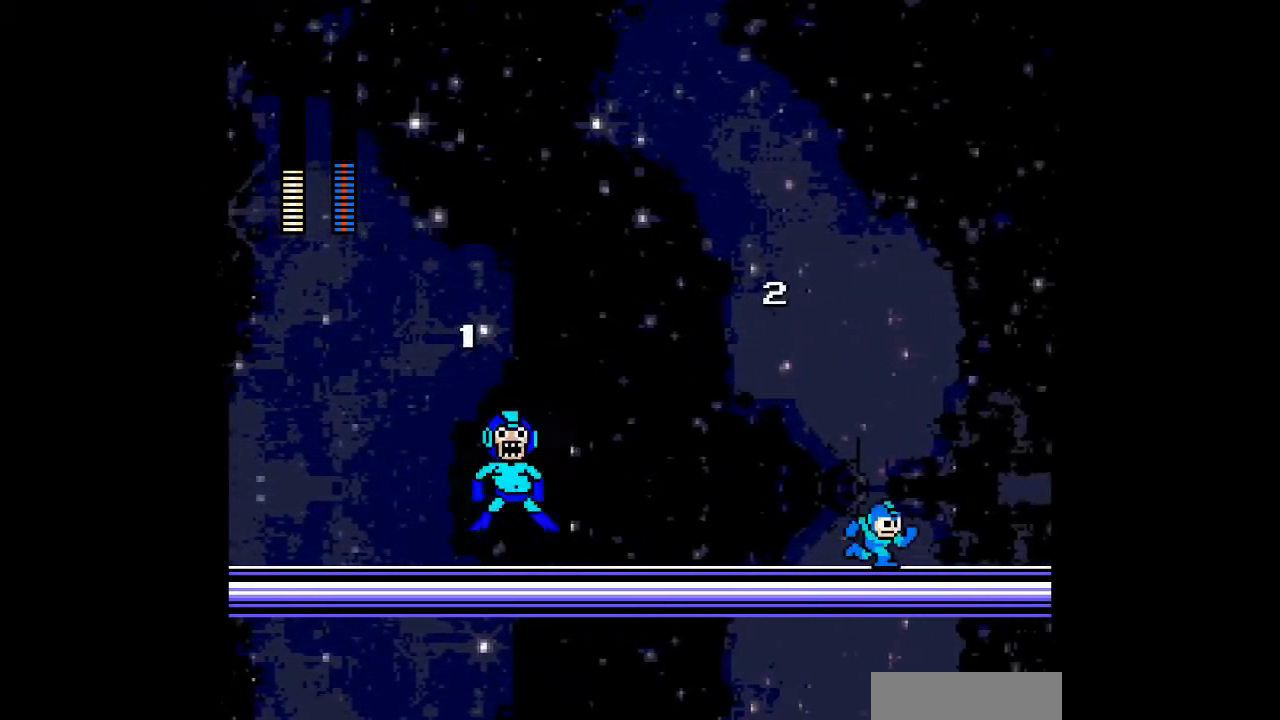
{"buttons": ["DPAD_LEFT"], "events": [[300, "DPAD_LEFT", "down"], [333, "DPAD_RIGHT", "up"]]}
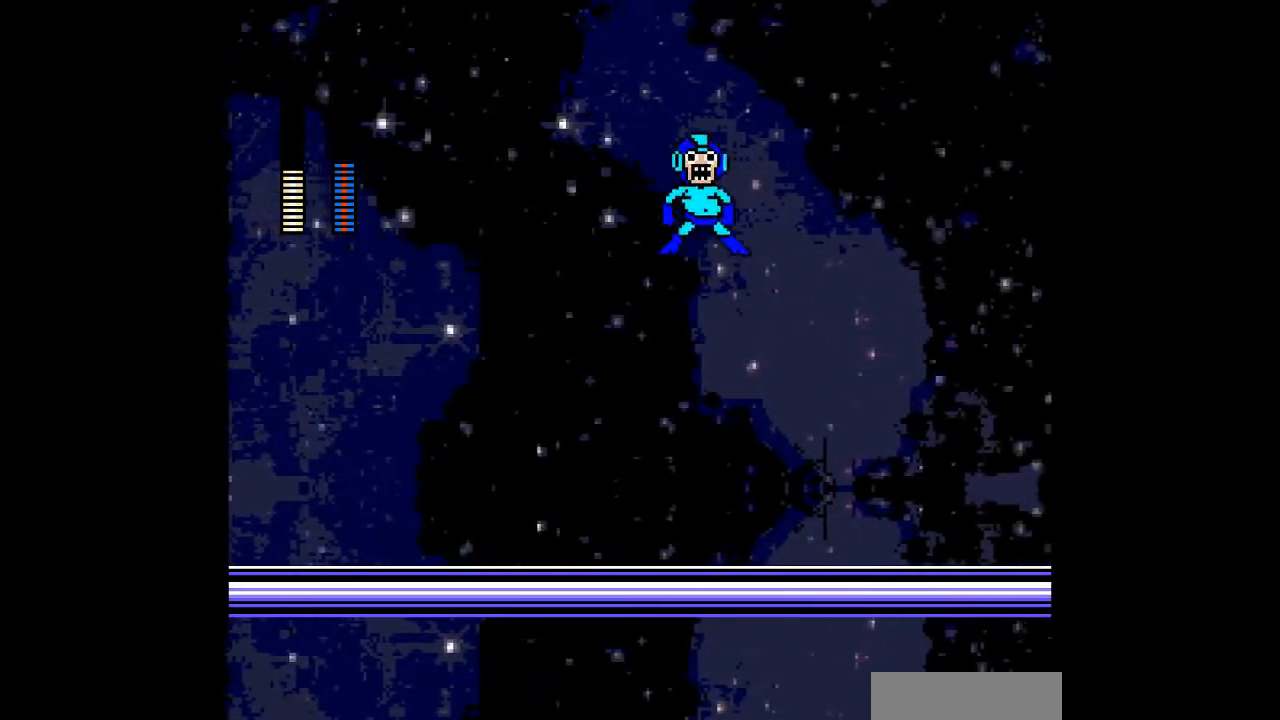
{"buttons": ["DPAD_LEFT"], "events": [[33, "B", "down"], [33, "DPAD_DOWN", "down"], [300, "B", "up"], [367, "DPAD_DOWN", "up"]]}
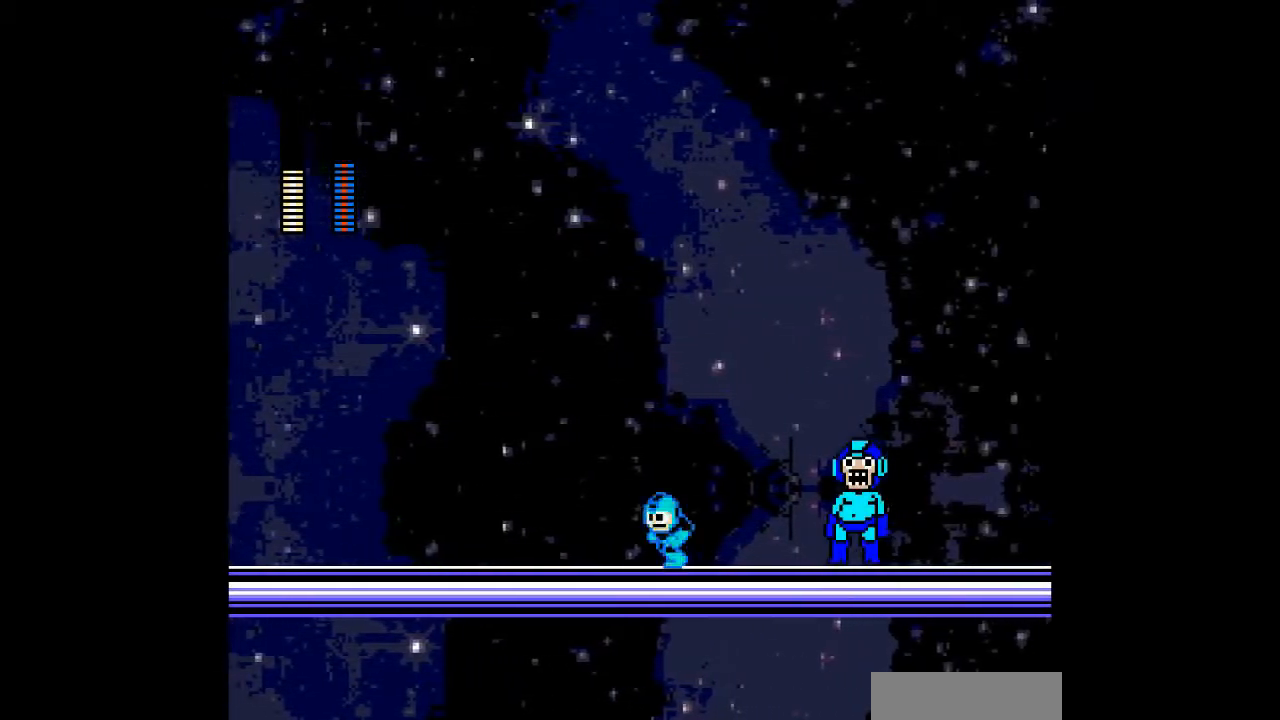
{"buttons": ["B", "DPAD_LEFT"], "events": [[133, "DPAD_RIGHT", "down"], [200, "DPAD_LEFT", "up"], [367, "DPAD_LEFT", "down"], [367, "DPAD_RIGHT", "up"], [467, "B", "down"]]}